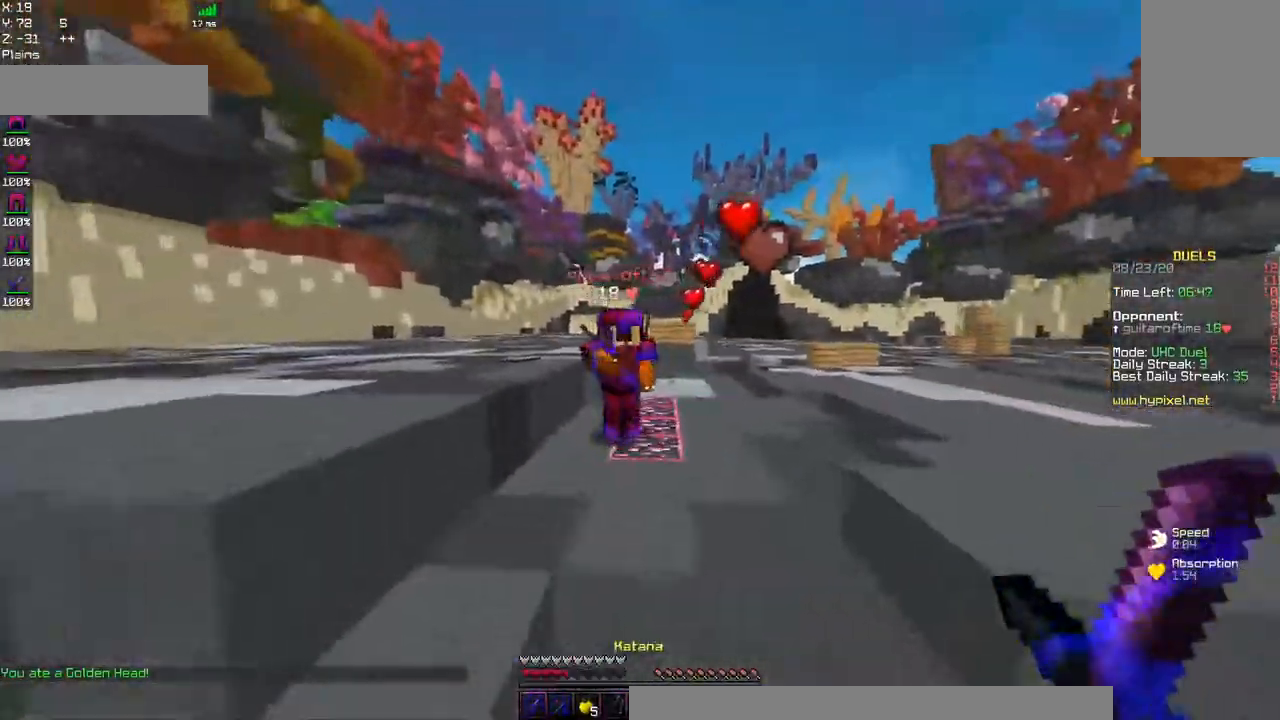
Gameplay with keyboard and mouse; each line is a JSON object with the keys and mouse buttons held at the frame after it. "events" lists presses ("down") and releases ("up") of "a", "d", "s", "space", "w", "mouse_left" and "mouse_right" between this image and that frame as [ms after this image, input, new state], when the widget could be followed in between. "mouse_left", "mouse_right" = the "left", "right" buttons of the "mouse" list. No other keys are recorded. Fast repeated clicks can show as one long hold. Mouse movement is not recorded.
{"keys": ["a", "w"], "mouse": ["left", "right"], "events": [[17, "mouse_left", "down"], [150, "mouse_left", "up"], [217, "mouse_left", "down"], [484, "mouse_right", "down"]]}
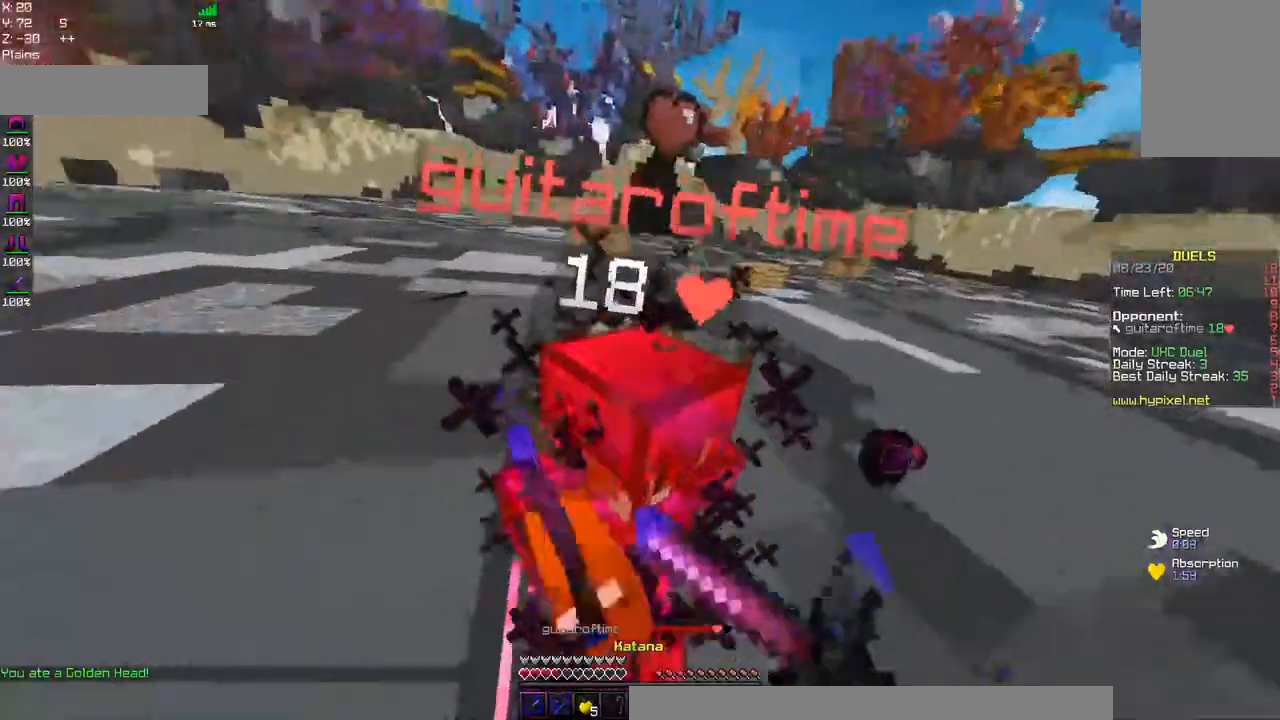
{"keys": ["d", "w"], "mouse": ["left", "right"], "events": [[100, "d", "down"], [134, "a", "up"]]}
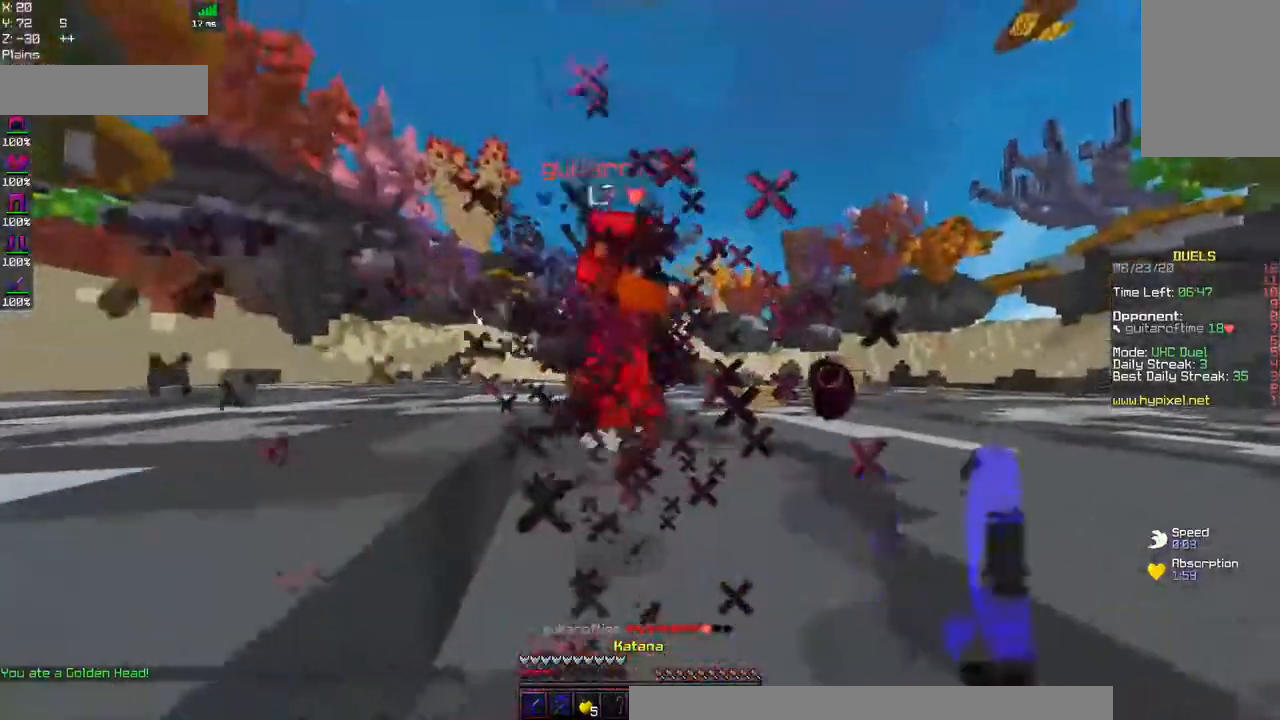
{"keys": ["d", "w"], "mouse": [], "events": [[84, "mouse_right", "up"], [417, "mouse_left", "up"]]}
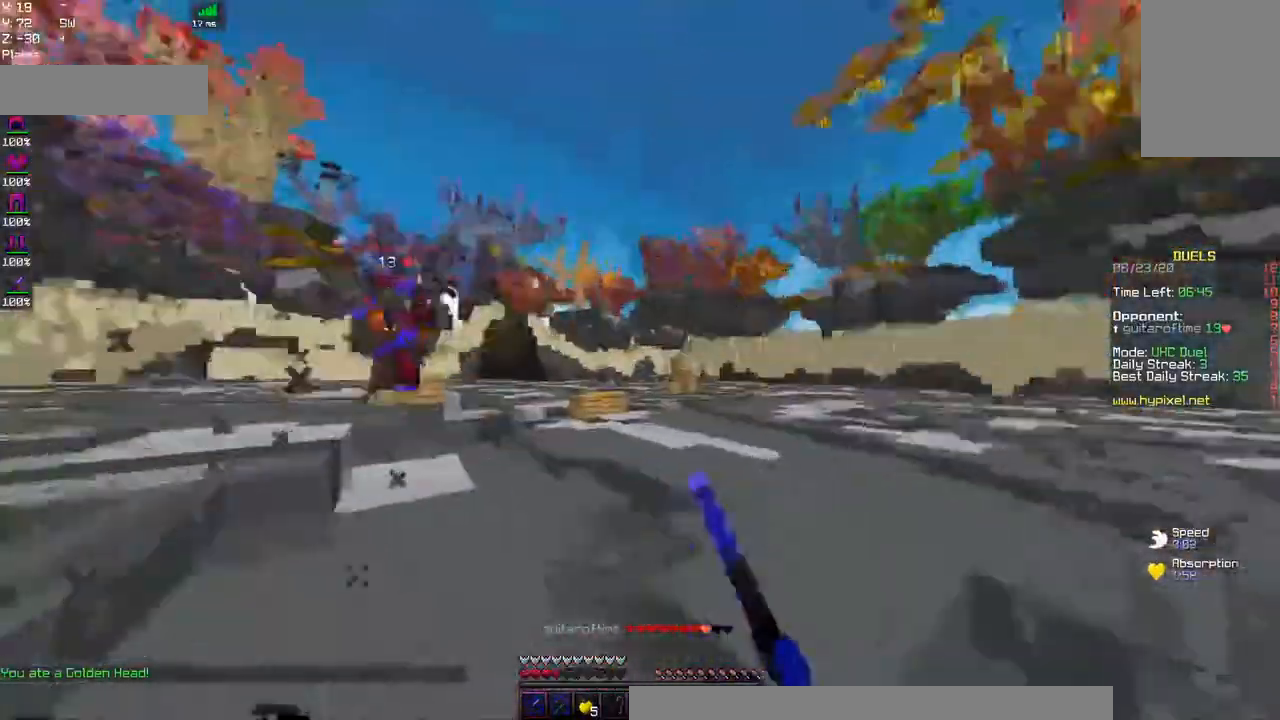
{"keys": ["space", "w"], "mouse": [], "events": [[84, "d", "up"], [250, "space", "down"]]}
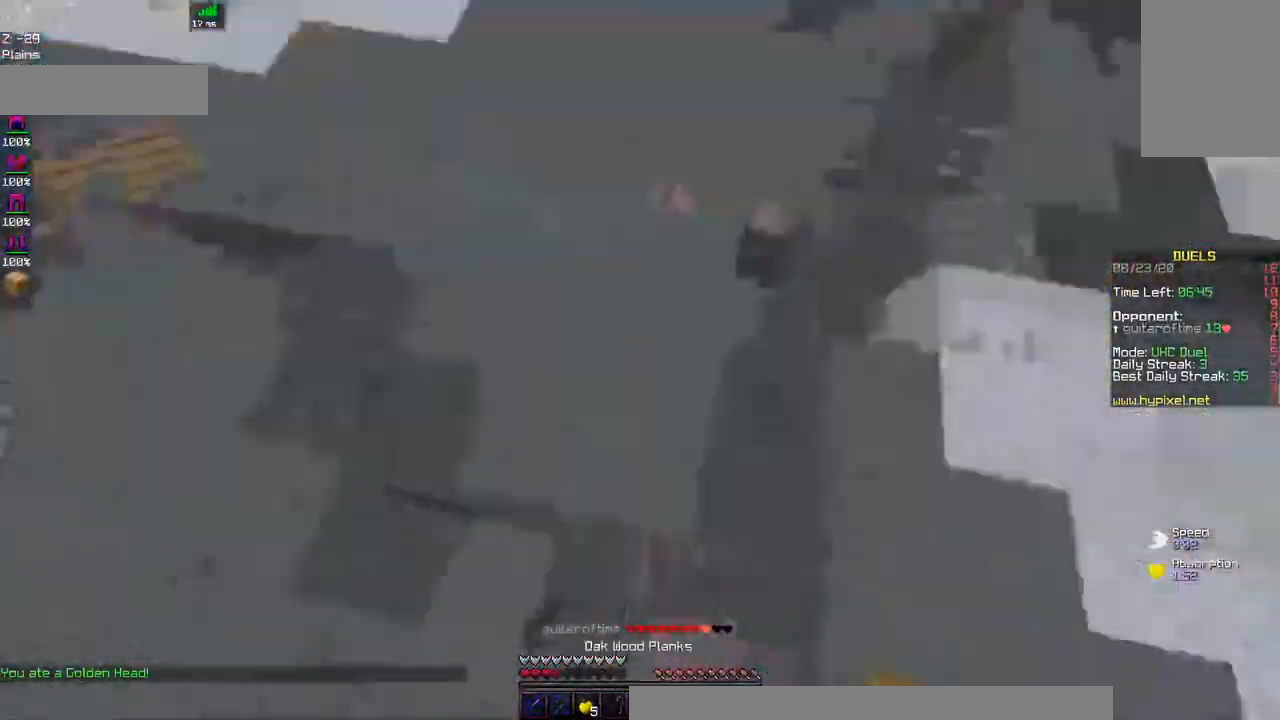
{"keys": ["space", "w"], "mouse": ["right"], "events": [[34, "mouse_right", "down"]]}
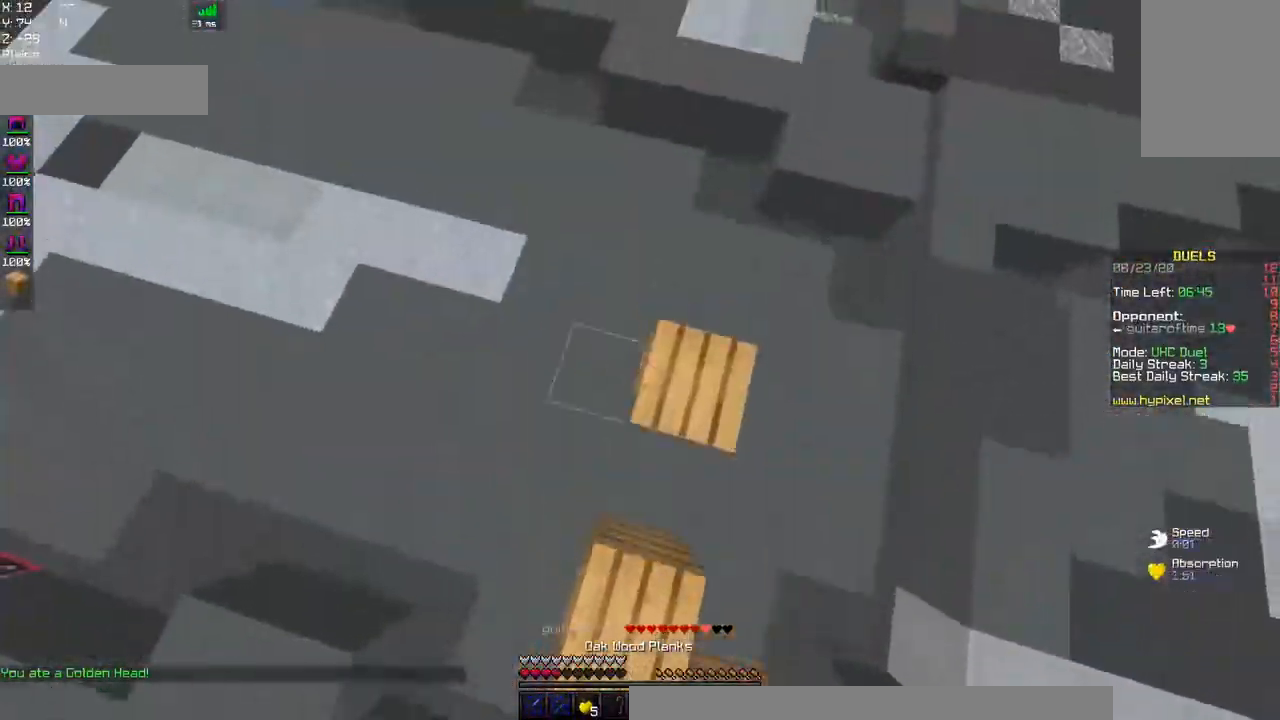
{"keys": ["space", "w"], "mouse": [], "events": [[434, "mouse_right", "up"]]}
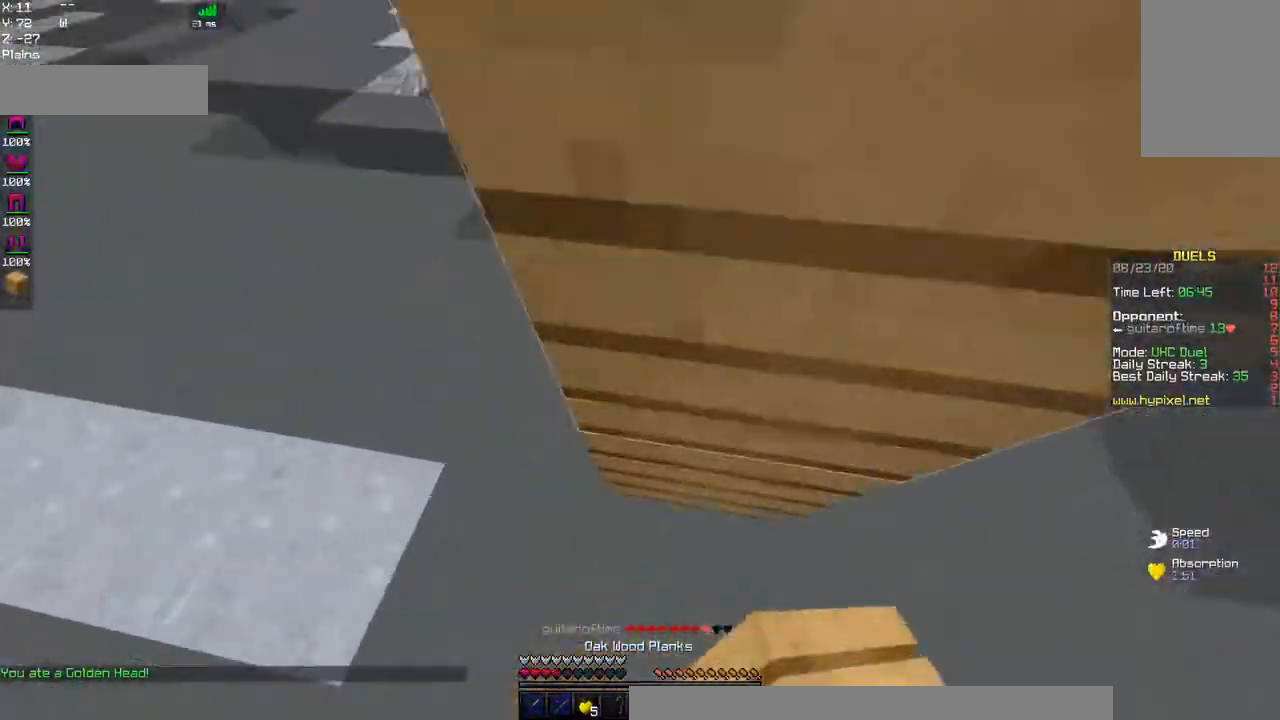
{"keys": ["a", "w"], "mouse": [], "events": [[317, "space", "up"], [367, "a", "down"]]}
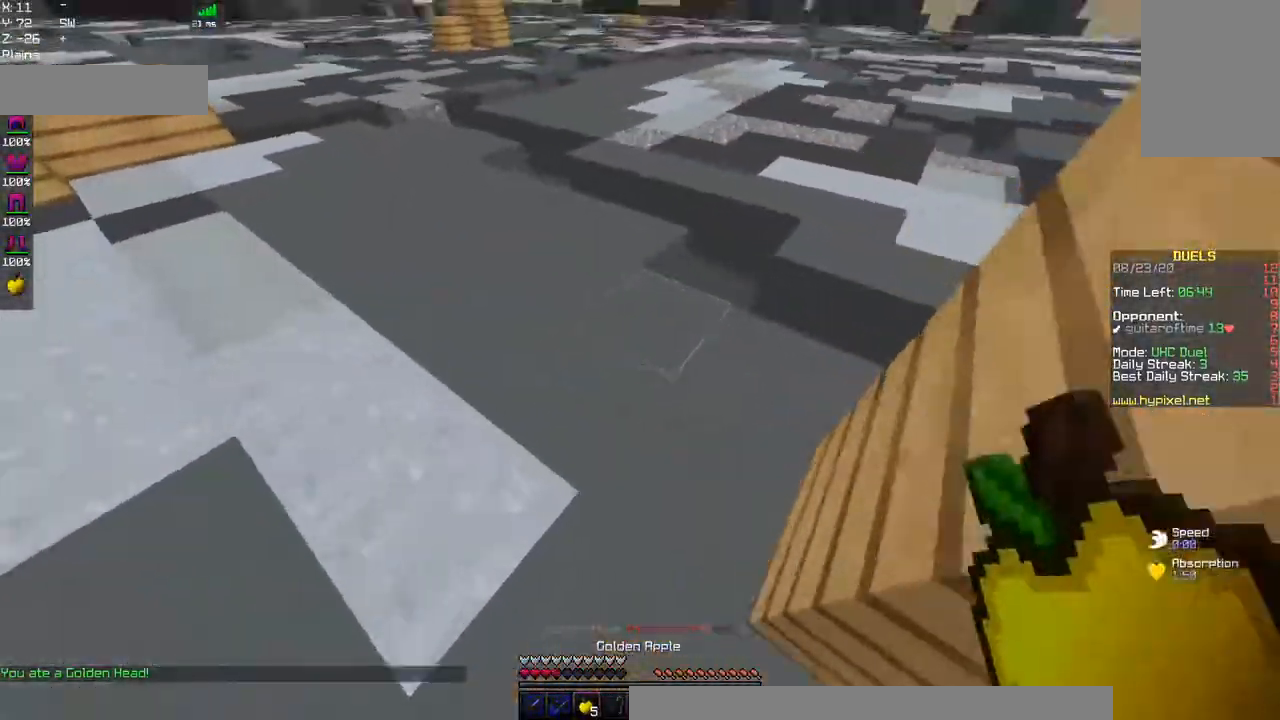
{"keys": ["d", "space"], "mouse": ["right"], "events": [[34, "a", "up"], [134, "space", "down"], [184, "mouse_right", "down"], [434, "d", "down"], [500, "w", "up"]]}
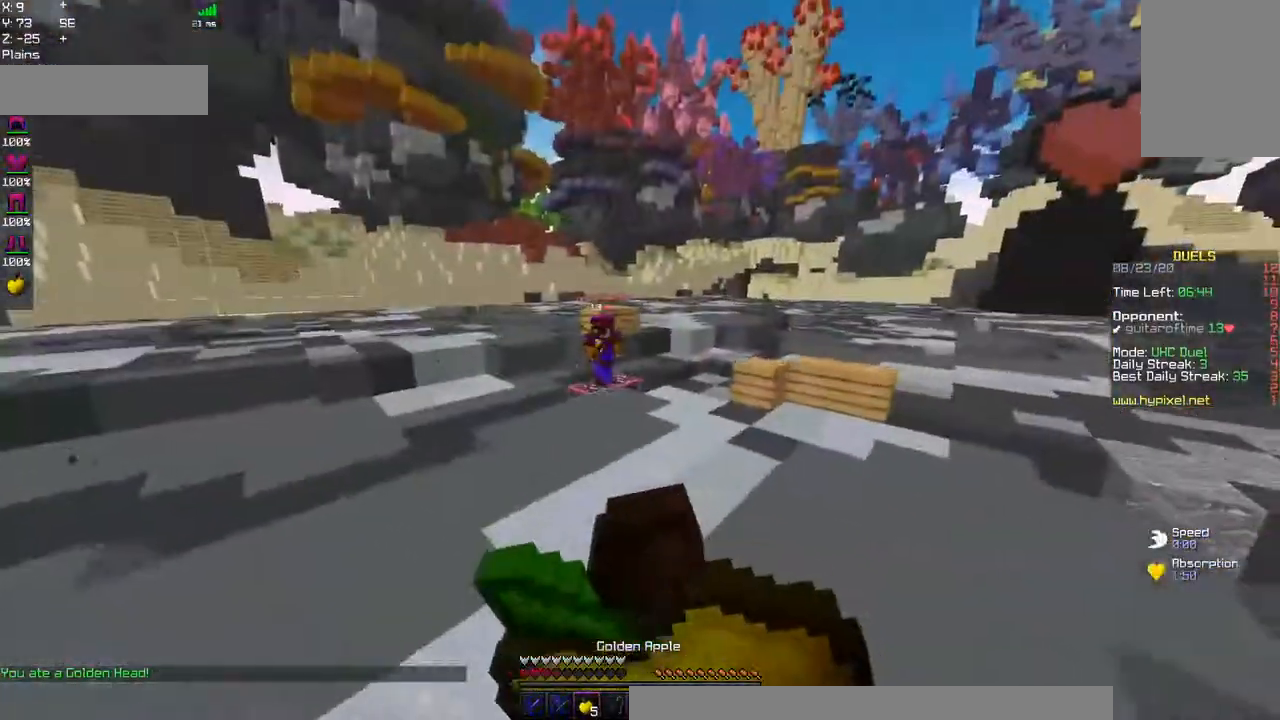
{"keys": ["d", "s"], "mouse": ["right"]}
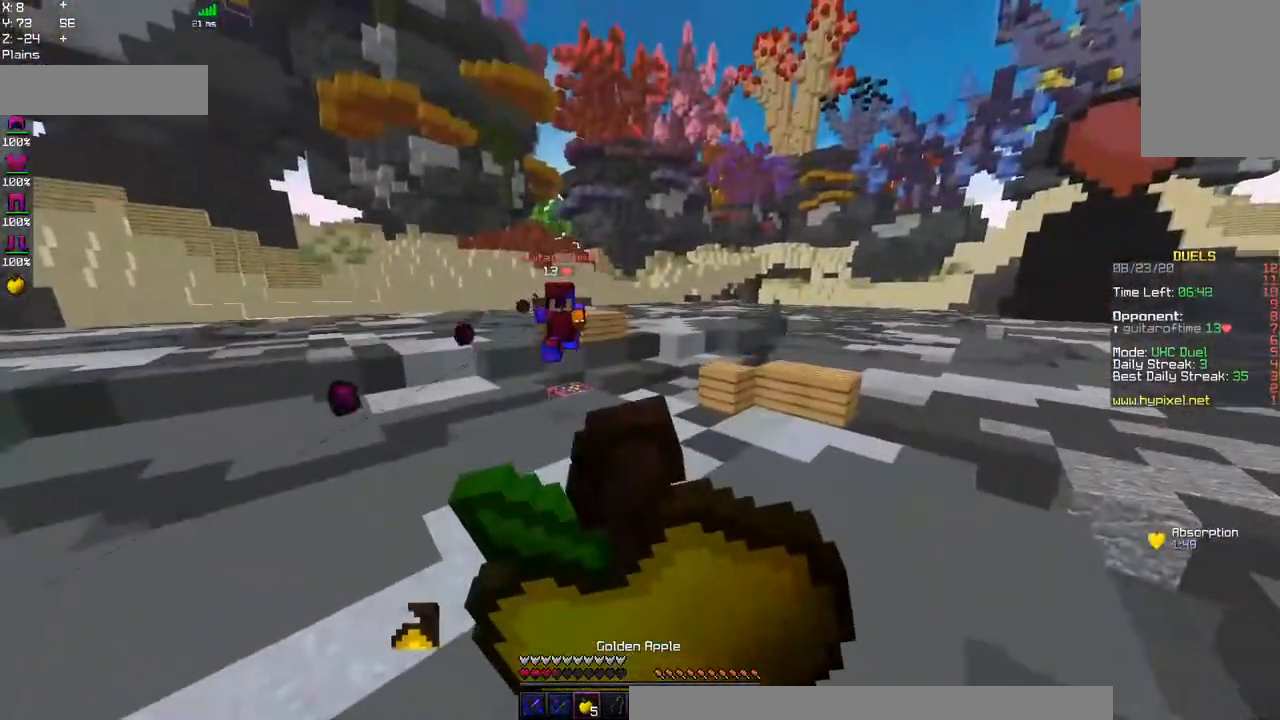
{"keys": ["a", "d", "s", "space"], "mouse": ["right"]}
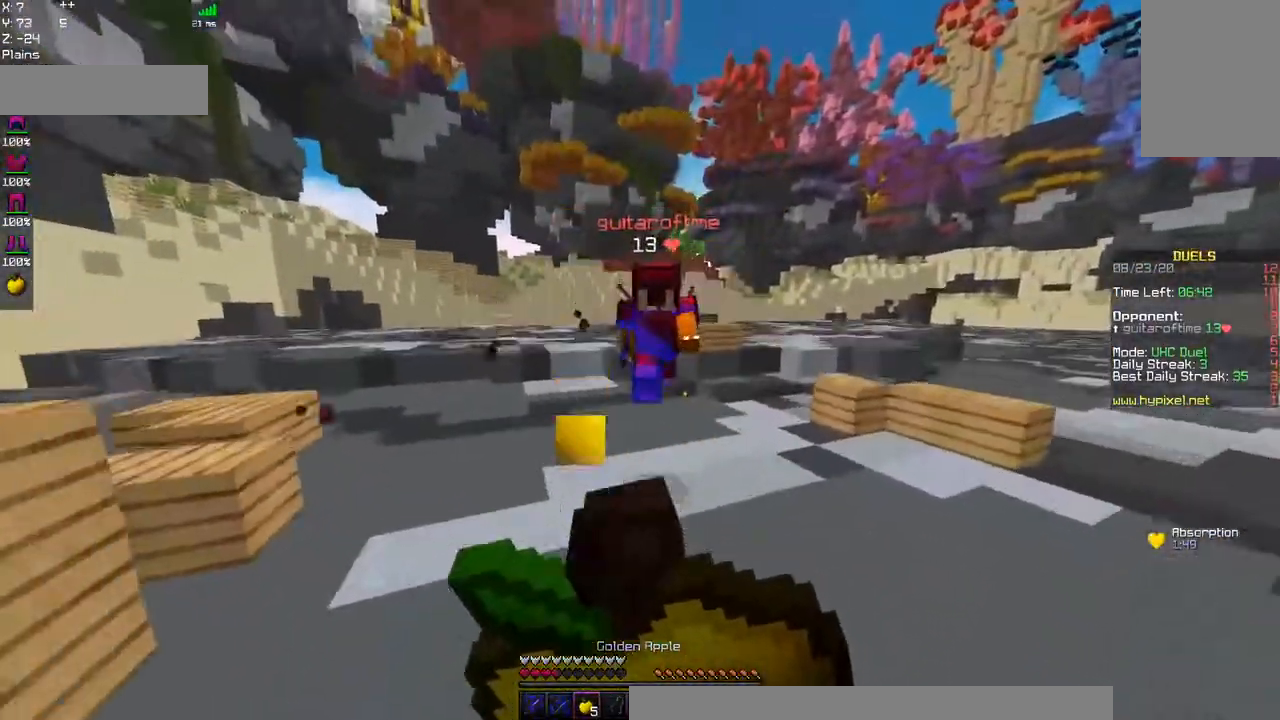
{"keys": ["a"], "mouse": ["right"], "events": [[117, "d", "up"], [400, "s", "up"], [434, "space", "up"]]}
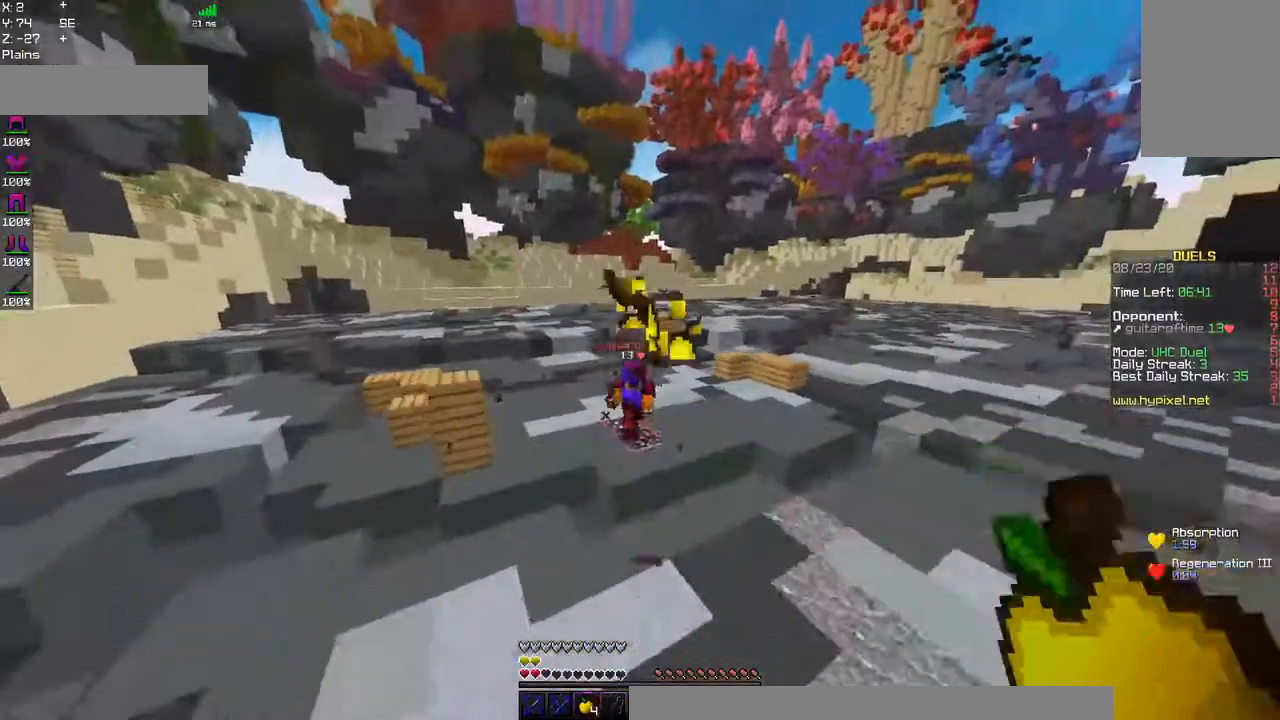
{"keys": ["a", "w"], "mouse": [], "events": [[34, "mouse_right", "up"], [50, "w", "down"], [184, "mouse_right", "down"], [417, "mouse_right", "up"]]}
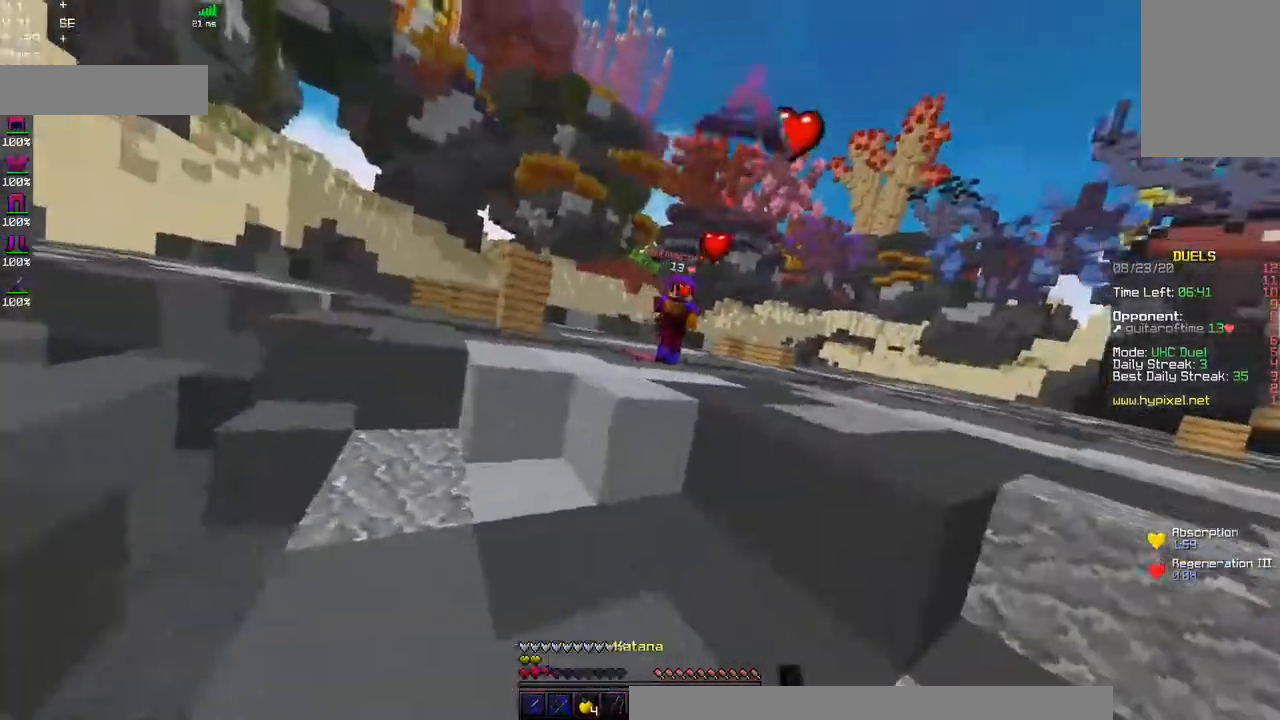
{"keys": ["a", "space", "w"], "mouse": ["right"], "events": [[367, "mouse_right", "down"], [367, "space", "down"]]}
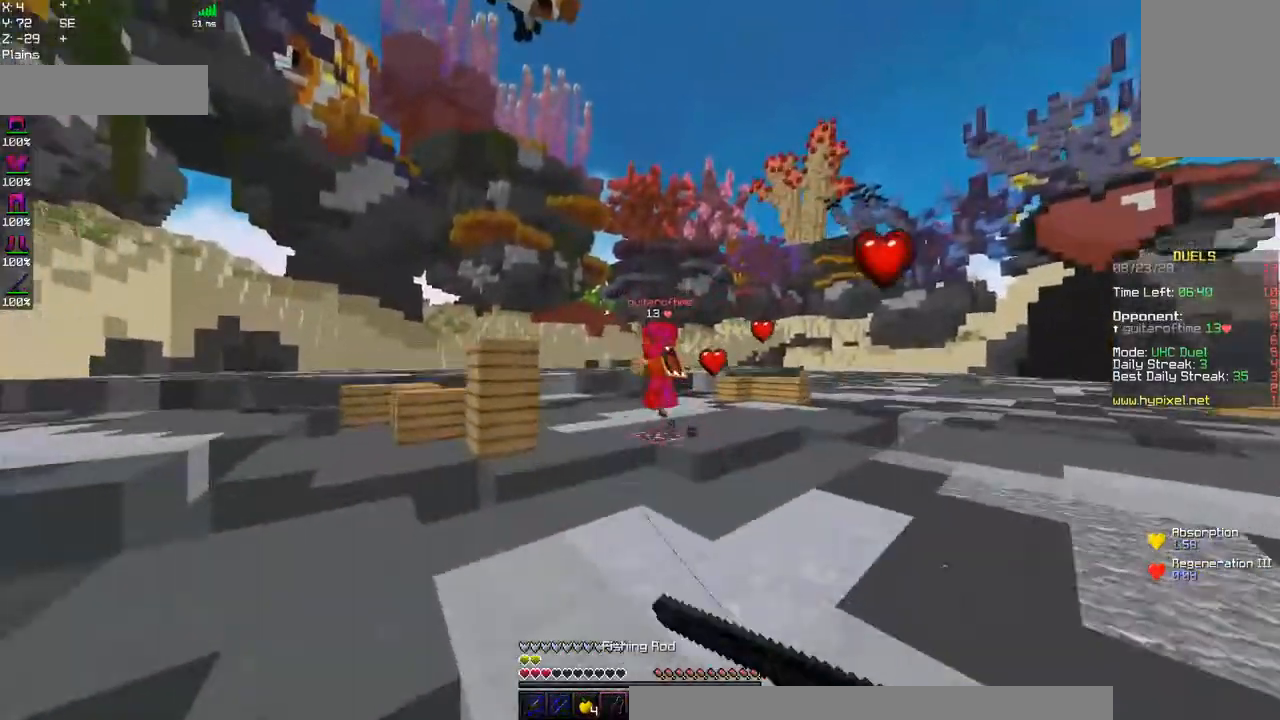
{"keys": ["space", "w"], "mouse": [], "events": [[50, "mouse_right", "up"], [200, "a", "up"], [200, "space", "up"], [400, "space", "down"]]}
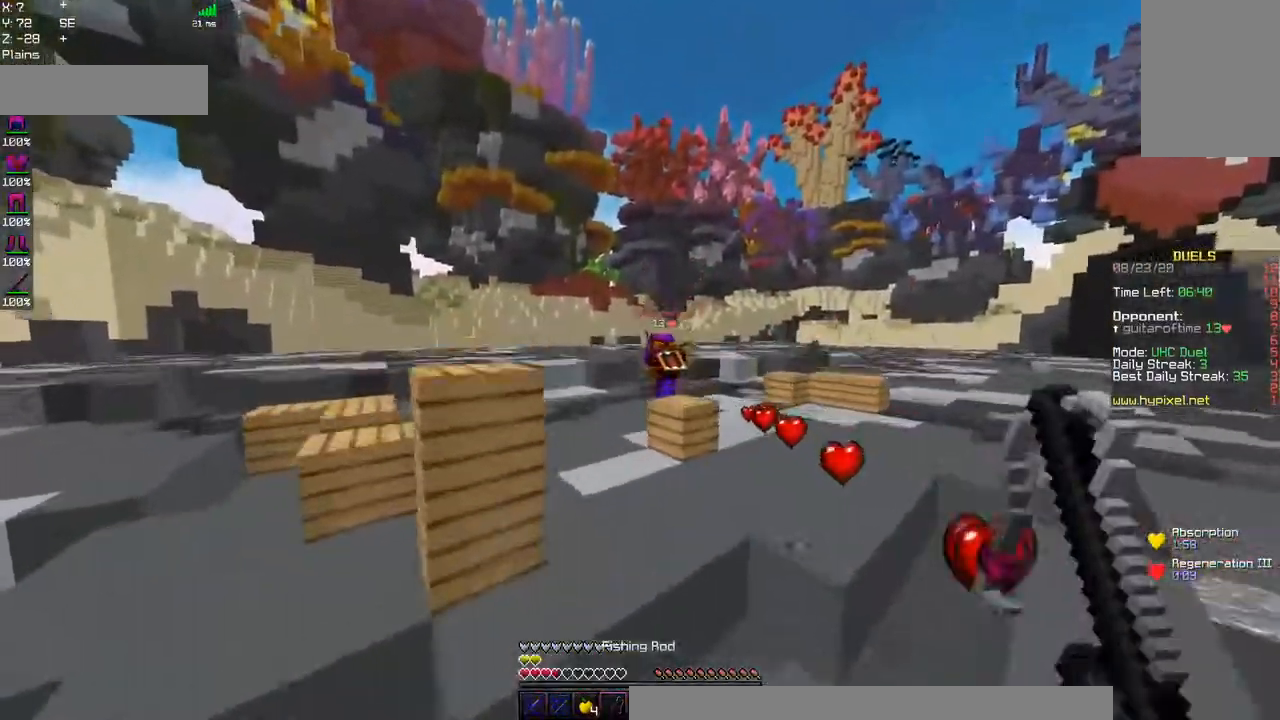
{"keys": ["w"], "mouse": [], "events": [[17, "d", "down"], [184, "space", "up"], [400, "d", "up"]]}
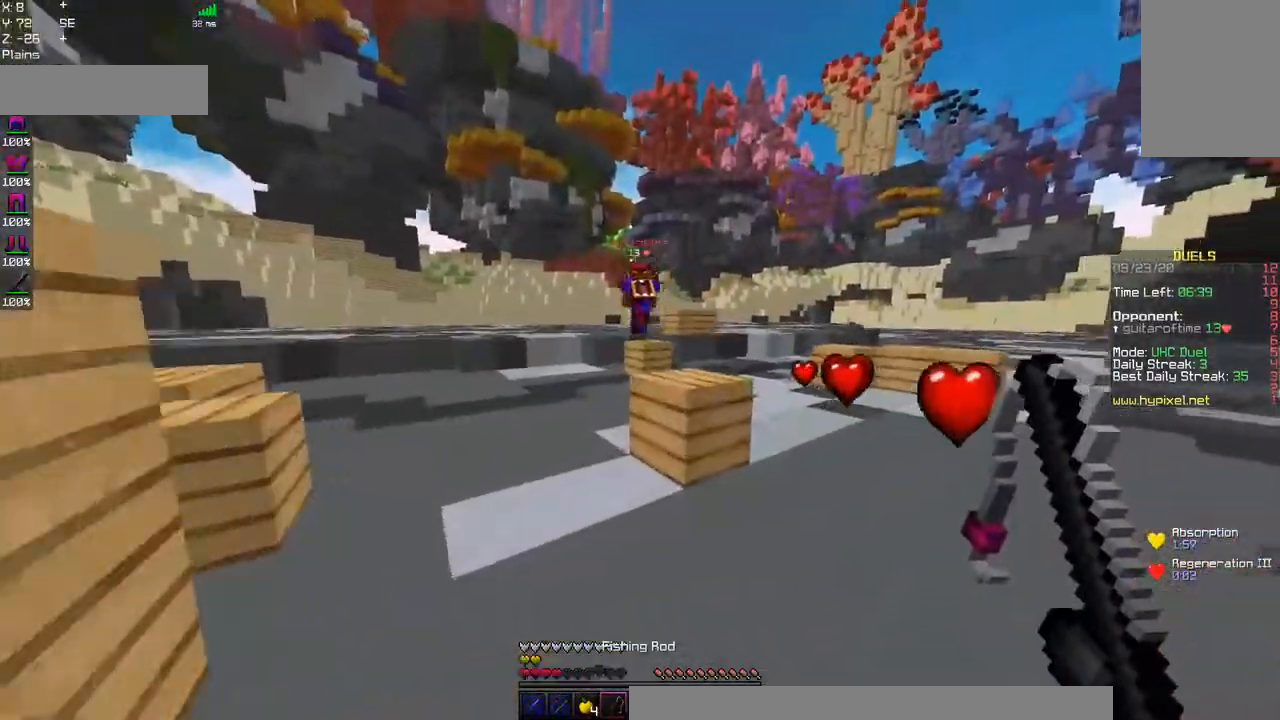
{"keys": ["d", "w"], "mouse": [], "events": [[184, "space", "down"], [467, "d", "down"], [467, "space", "up"]]}
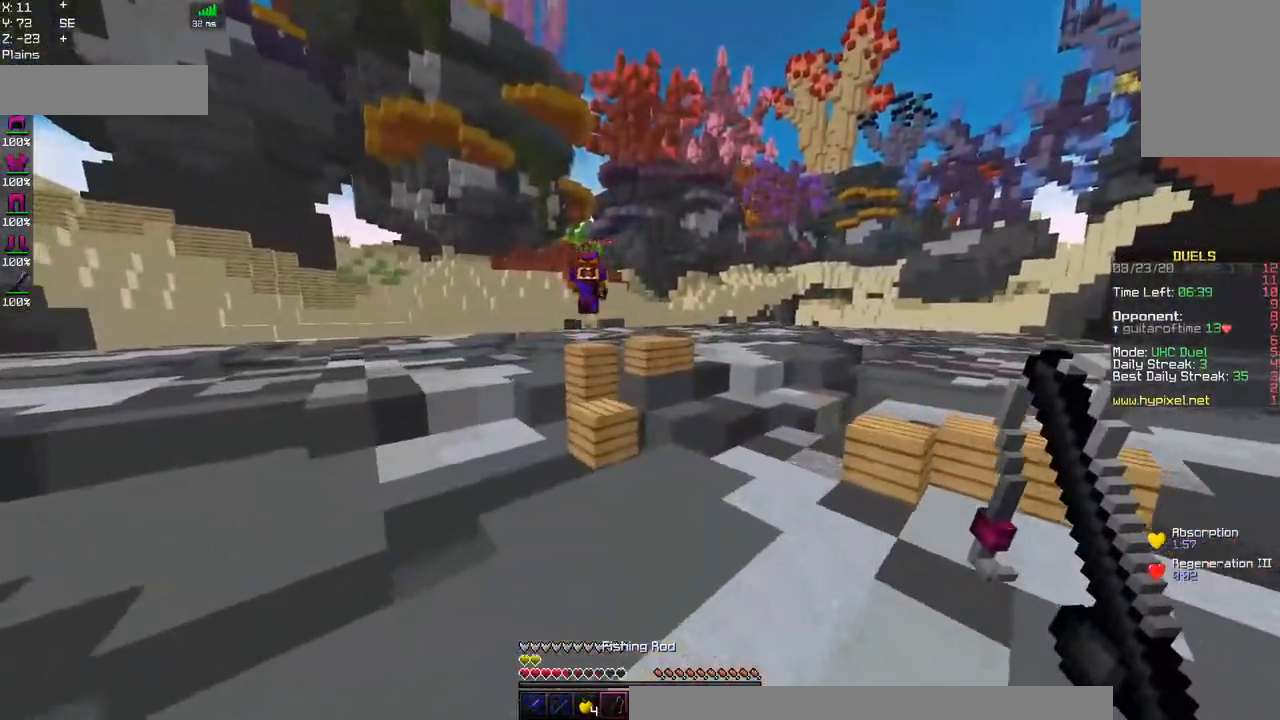
{"keys": ["d", "w"], "mouse": [], "events": [[67, "space", "down"], [400, "space", "up"]]}
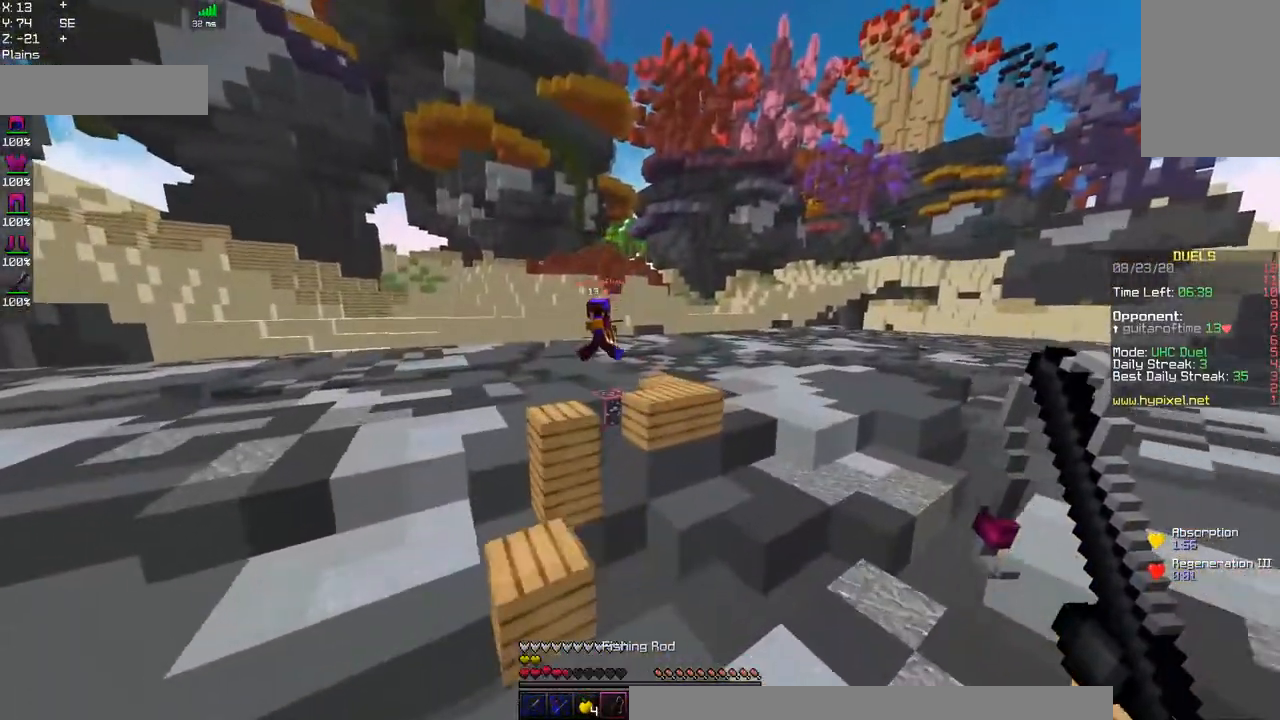
{"keys": ["d", "w"], "mouse": [], "events": []}
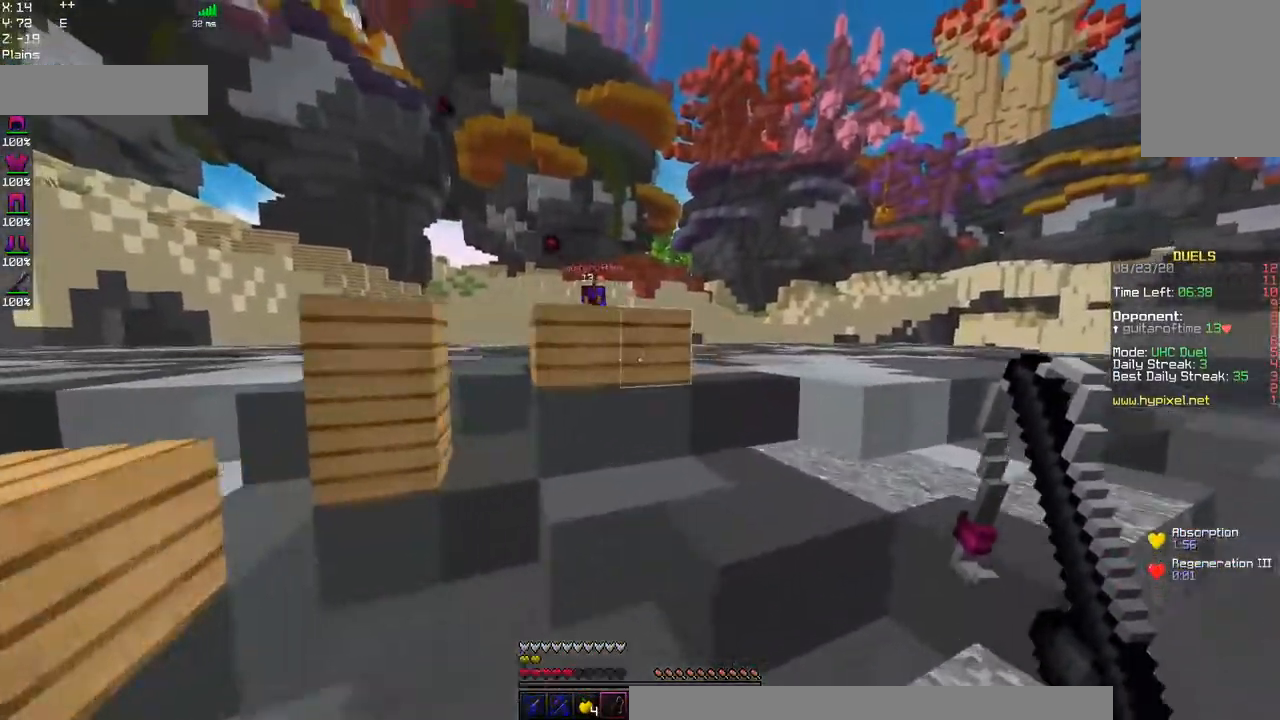
{"keys": ["w"], "mouse": [], "events": [[300, "d", "up"]]}
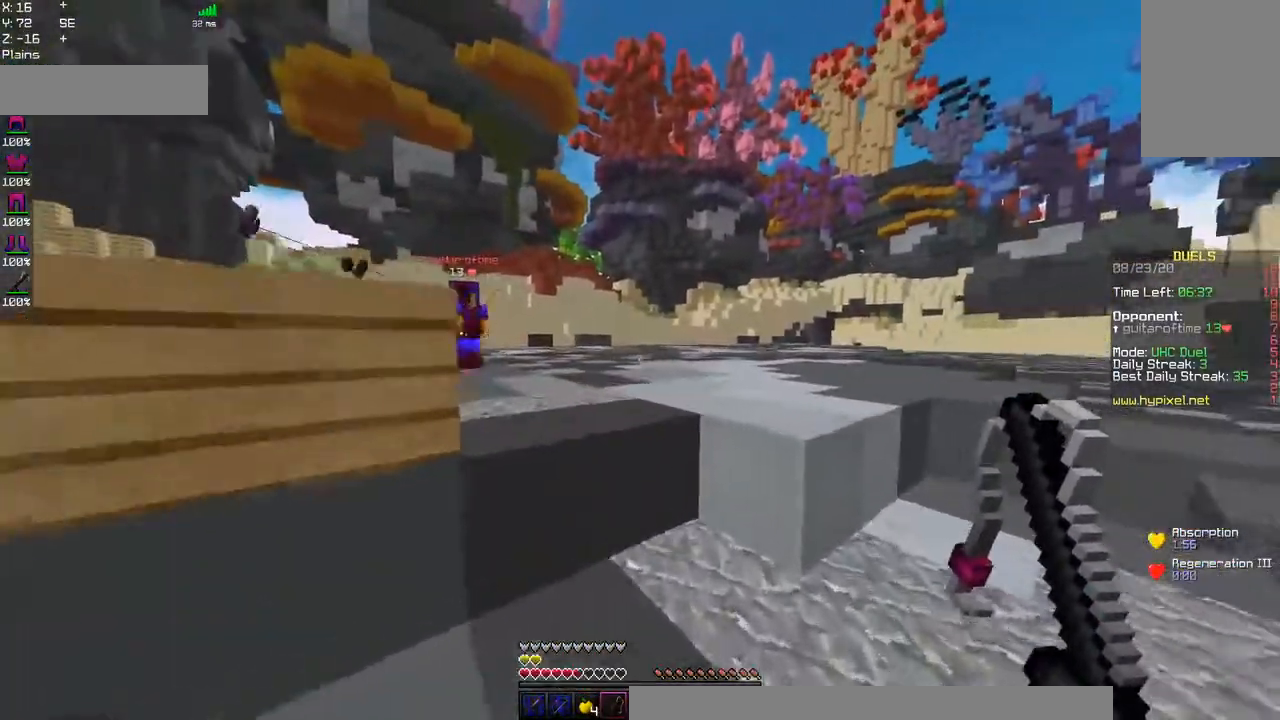
{"keys": ["d", "w"], "mouse": ["right"], "events": [[84, "space", "down"], [267, "d", "down"], [317, "space", "up"], [367, "mouse_right", "down"]]}
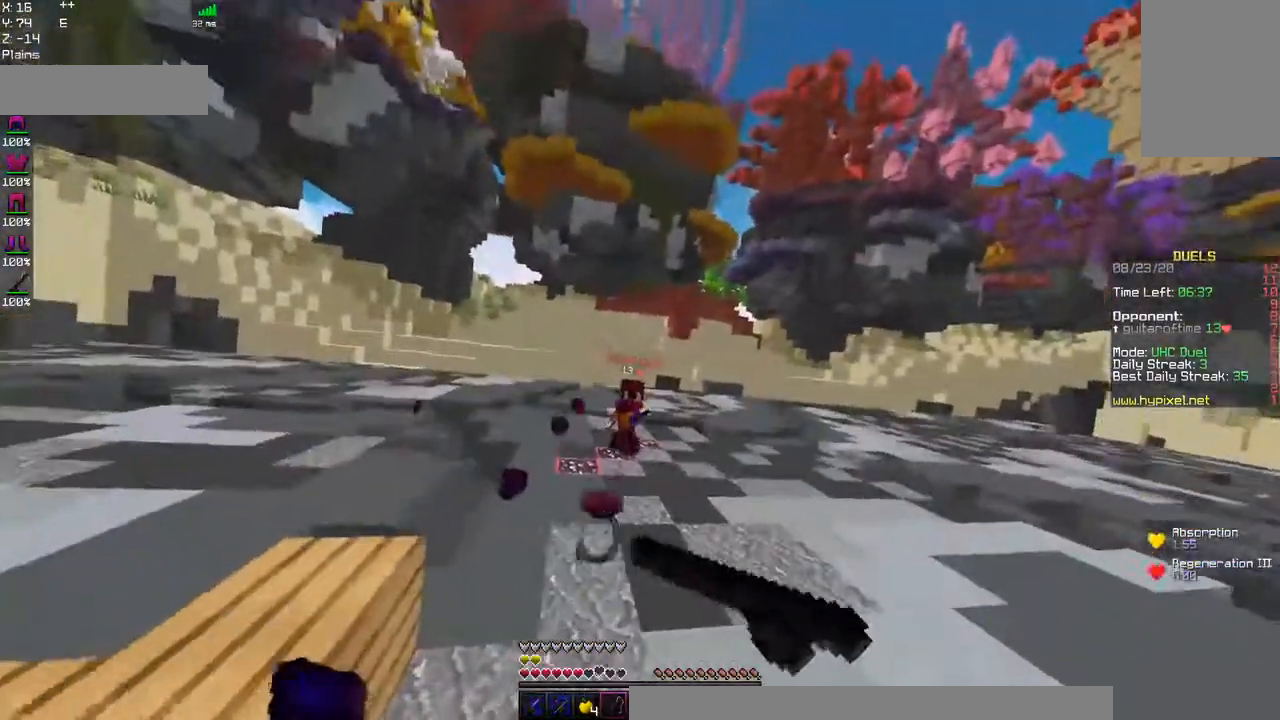
{"keys": ["d", "w"], "mouse": [], "events": [[67, "mouse_right", "up"], [300, "d", "up"], [467, "d", "down"]]}
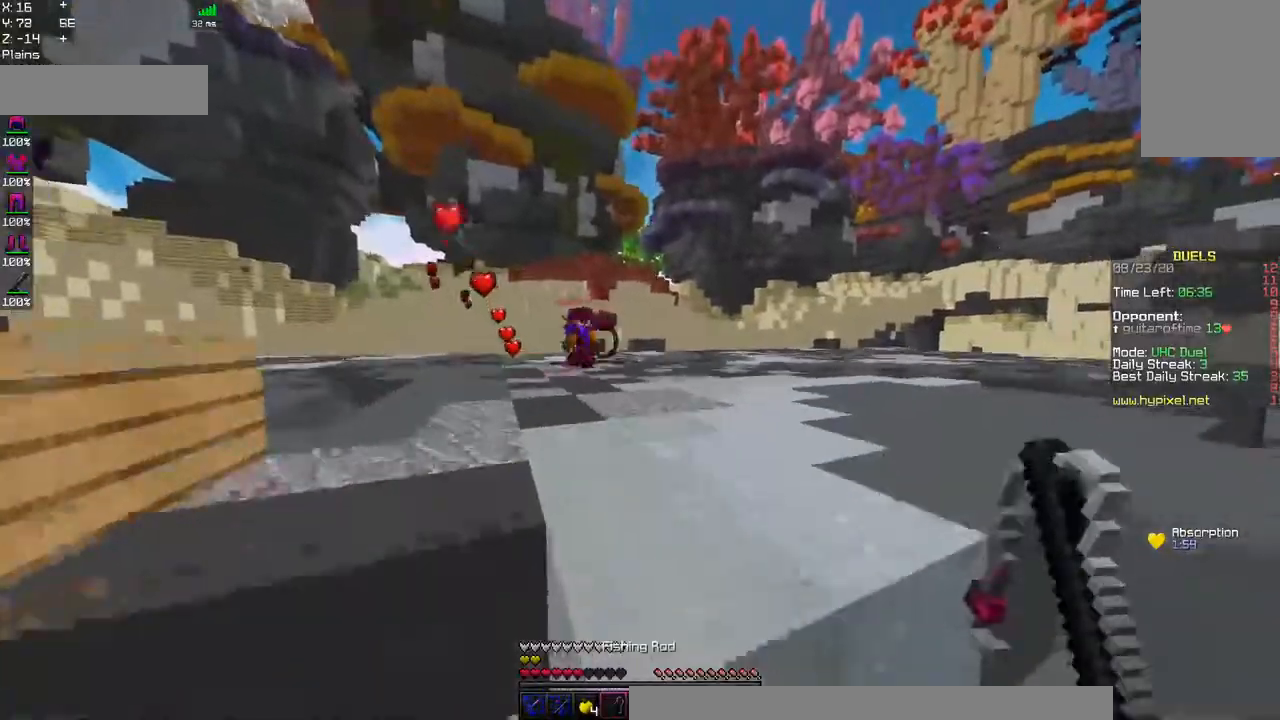
{"keys": ["d", "w"], "mouse": [], "events": [[100, "space", "down"], [417, "space", "up"]]}
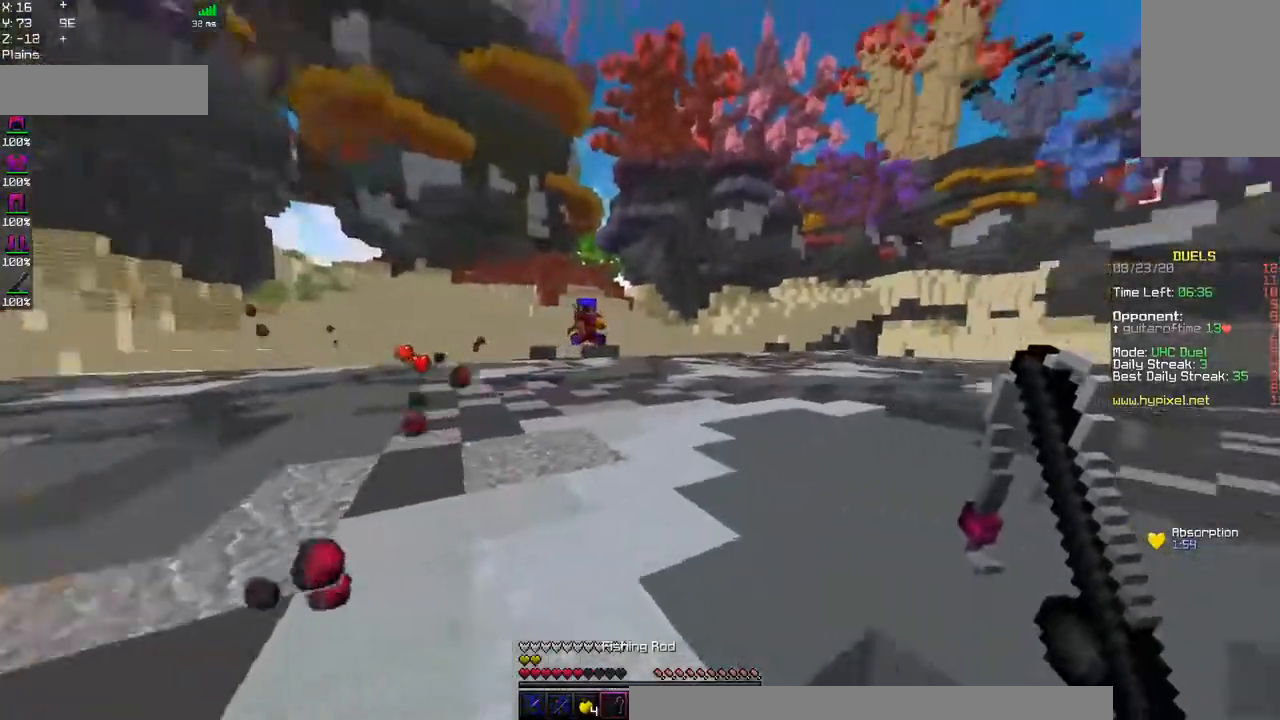
{"keys": ["w"], "mouse": [], "events": [[150, "d", "up"], [150, "space", "down"], [484, "space", "up"]]}
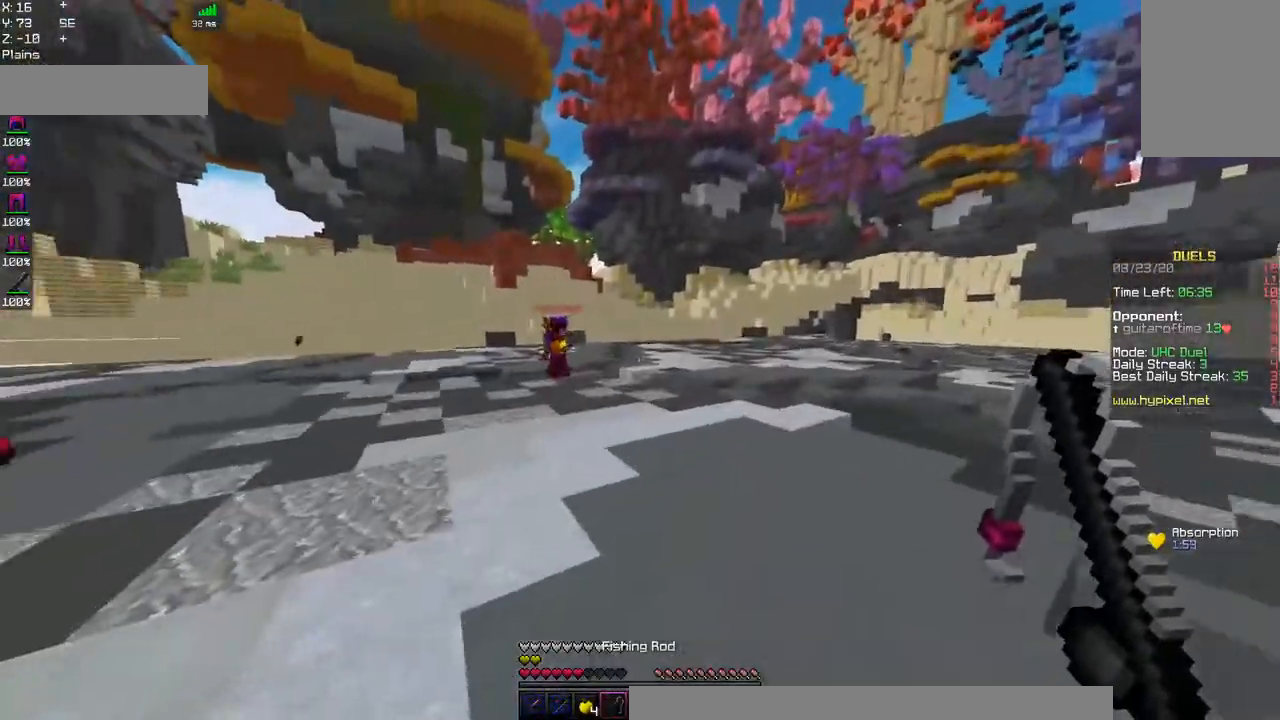
{"keys": ["a", "w"], "mouse": [], "events": [[250, "a", "down"]]}
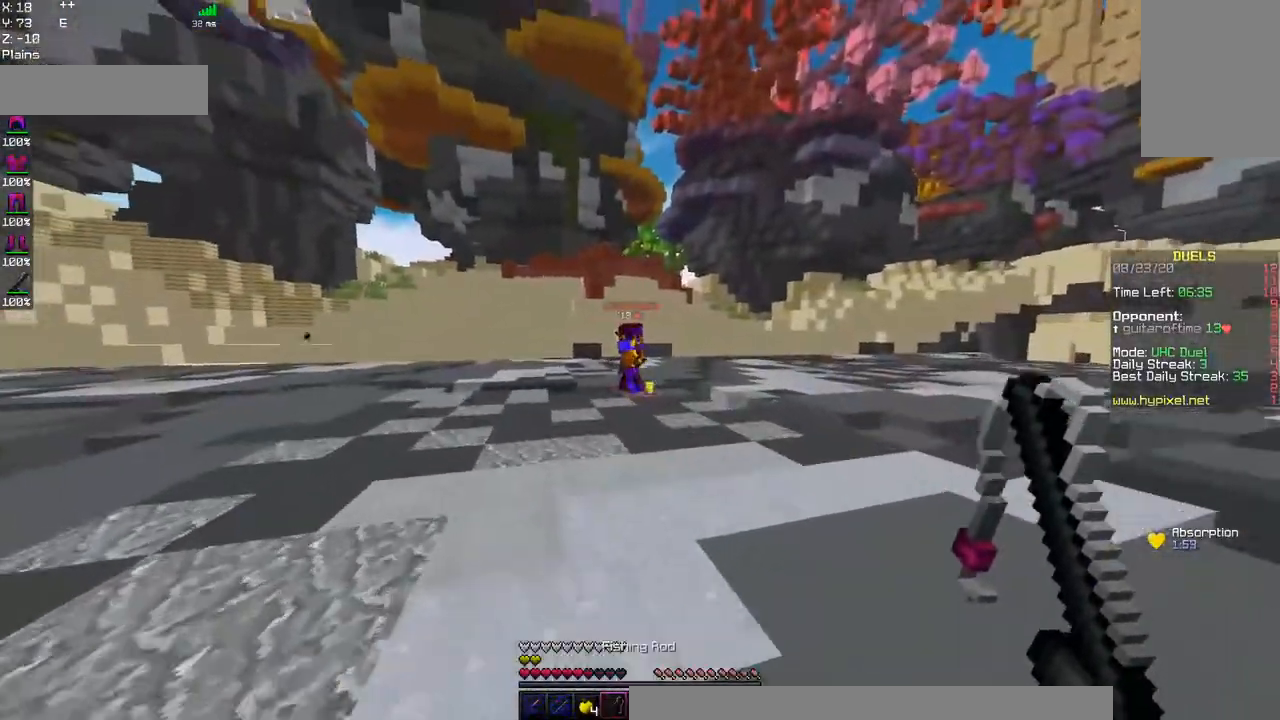
{"keys": ["a", "w"], "mouse": ["right"], "events": [[50, "space", "down"], [334, "space", "up"], [500, "mouse_right", "down"]]}
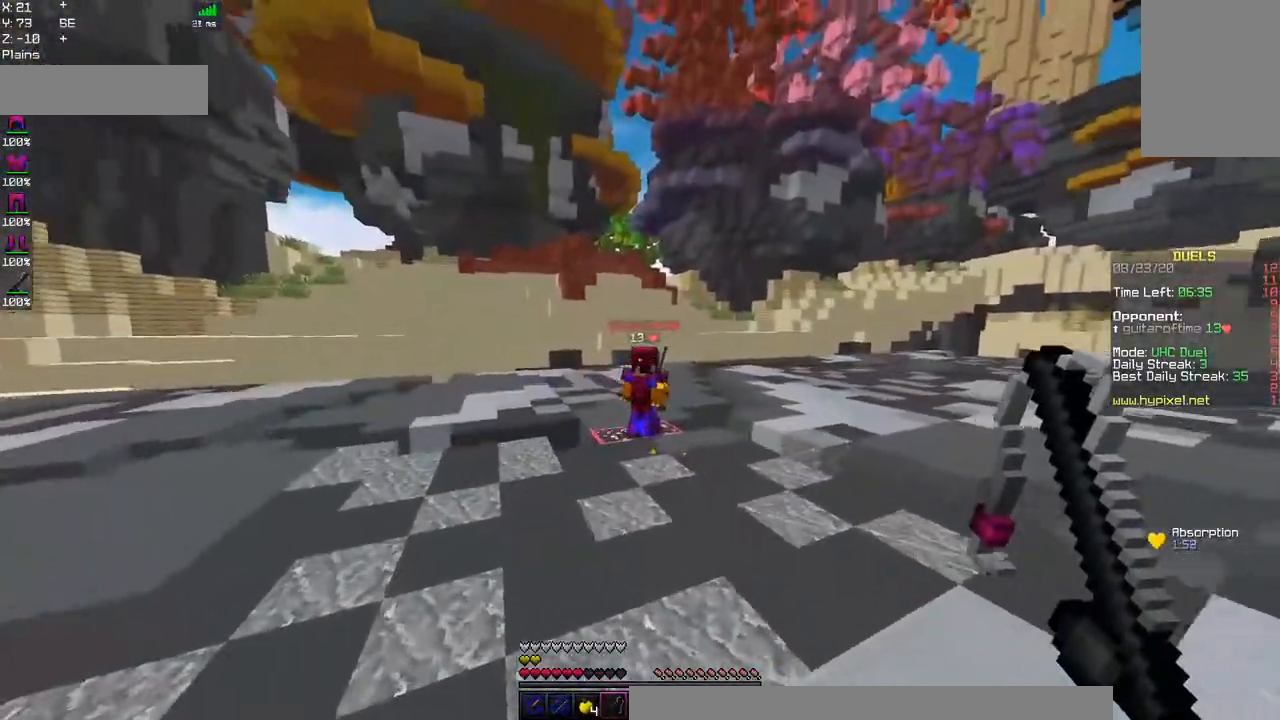
{"keys": ["a", "s"], "mouse": [], "events": [[184, "w", "up"], [200, "mouse_right", "up"], [267, "s", "down"]]}